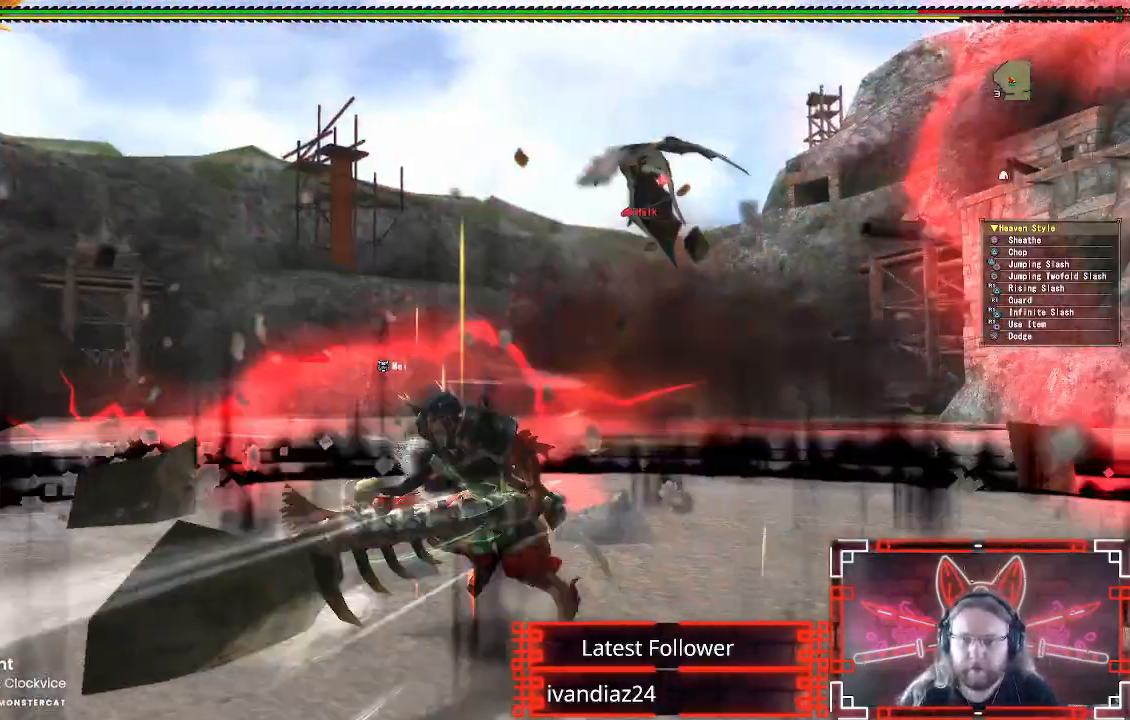
Gameplay with a controller (Xbox layout); each line is a JSON object with the inputs held at the frame after it. "events" lists button and stick changes between this image and that frame as [ms after this image, input, new state], when the widget could be followed in between. Not read: R3.
{"buttons": [], "left_stick": "down", "right_stick": "center", "events": [[33, "left_stick", "down"]]}
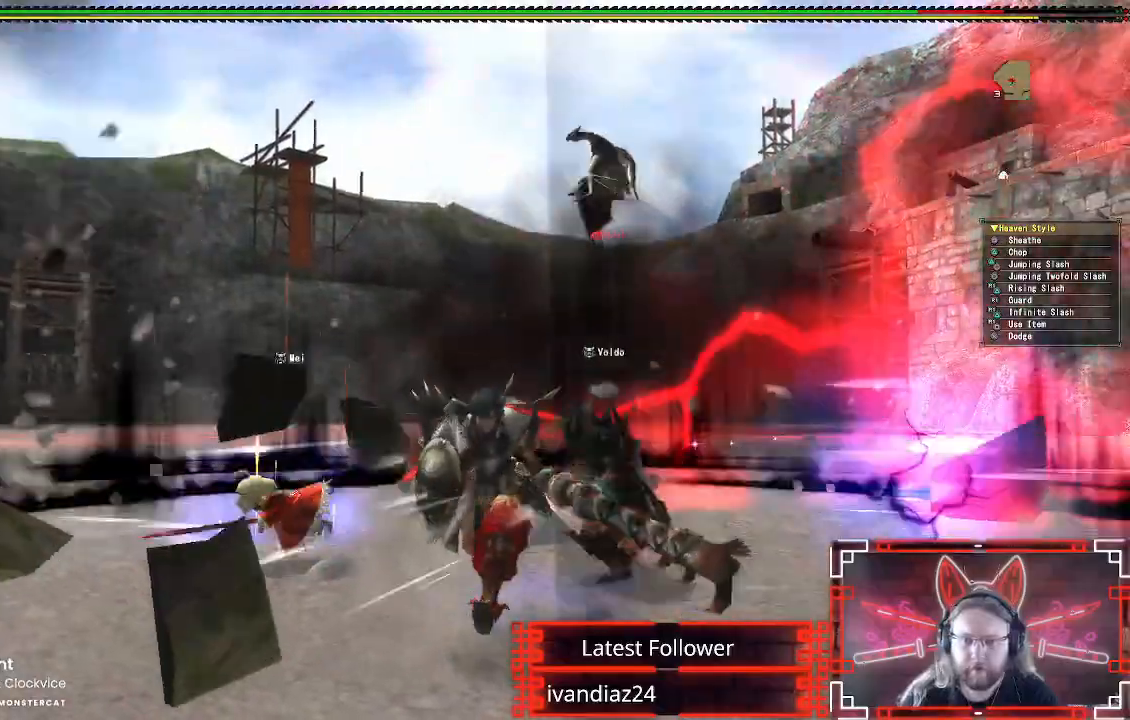
{"buttons": [], "left_stick": "down", "right_stick": "center", "events": []}
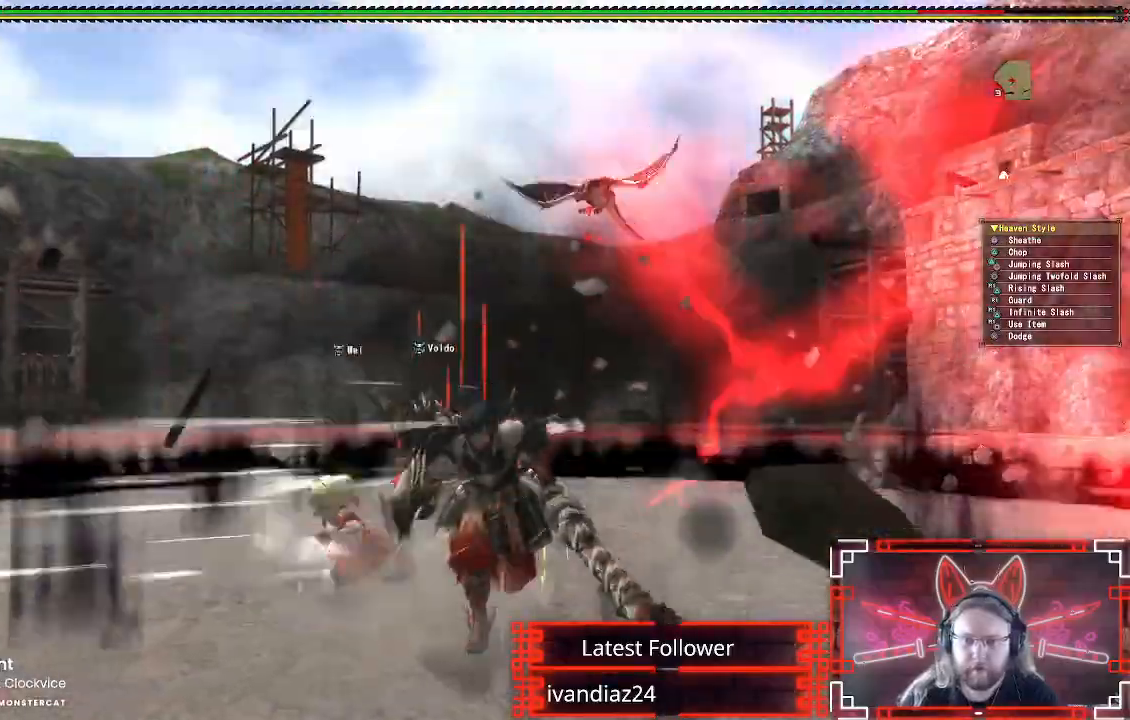
{"buttons": ["A"], "left_stick": "down", "right_stick": "center"}
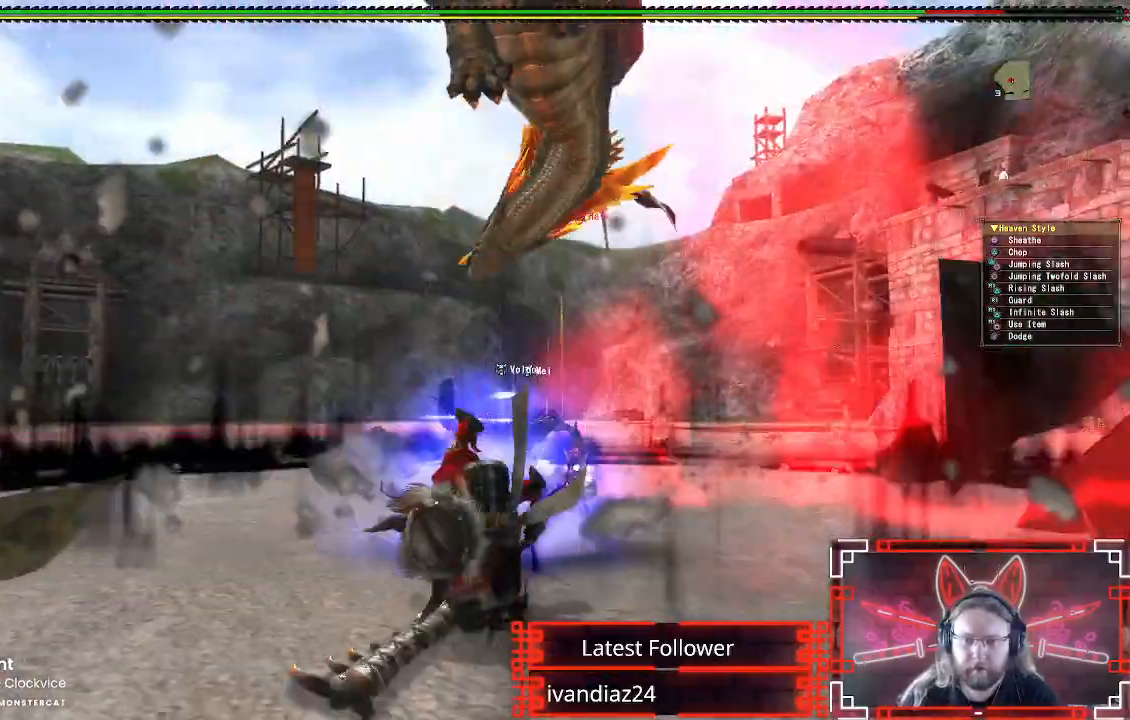
{"buttons": [], "left_stick": "down", "right_stick": "center", "events": [[33, "A", "up"], [150, "A", "down"], [267, "A", "up"], [350, "A", "down"], [450, "A", "up"]]}
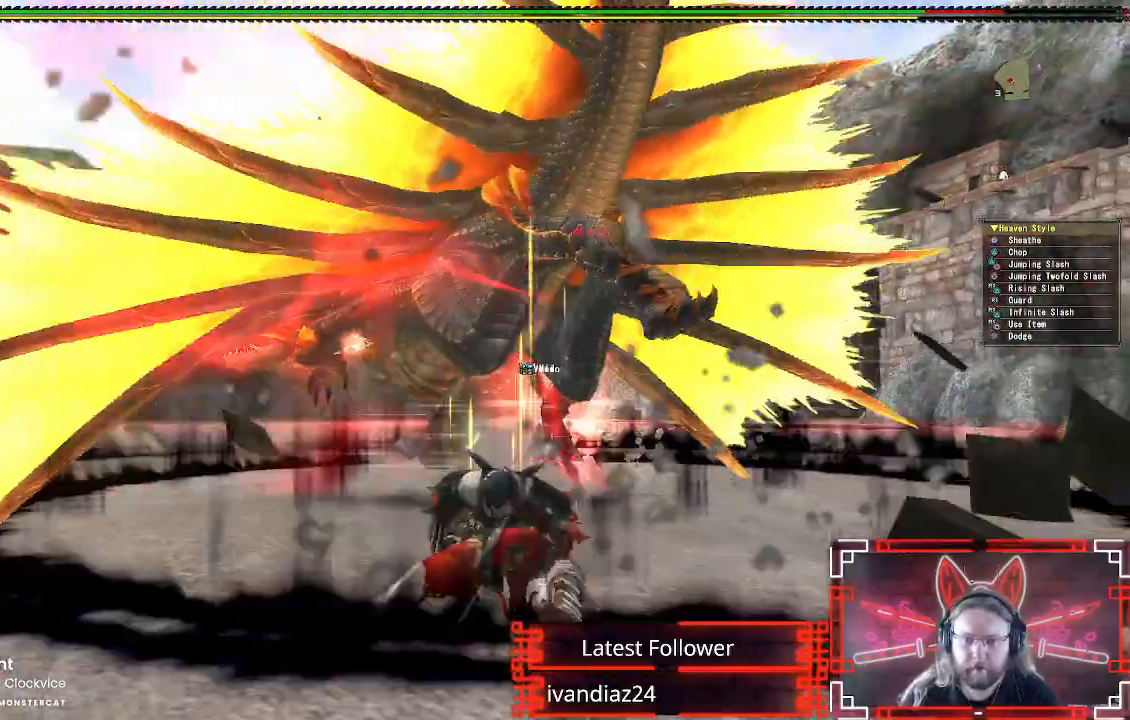
{"buttons": [], "left_stick": "down", "right_stick": "center", "events": [[33, "A", "down"], [117, "A", "up"], [200, "A", "down"], [300, "A", "up"], [383, "A", "down"], [467, "A", "up"]]}
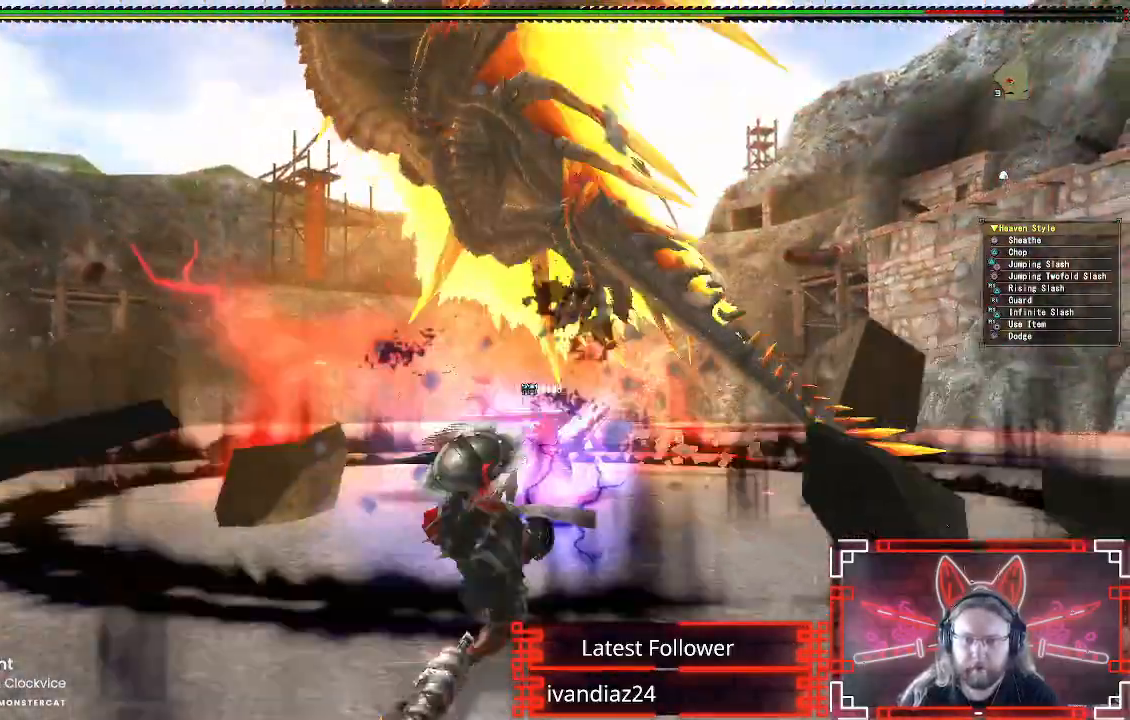
{"buttons": [], "left_stick": "down", "right_stick": "center", "events": []}